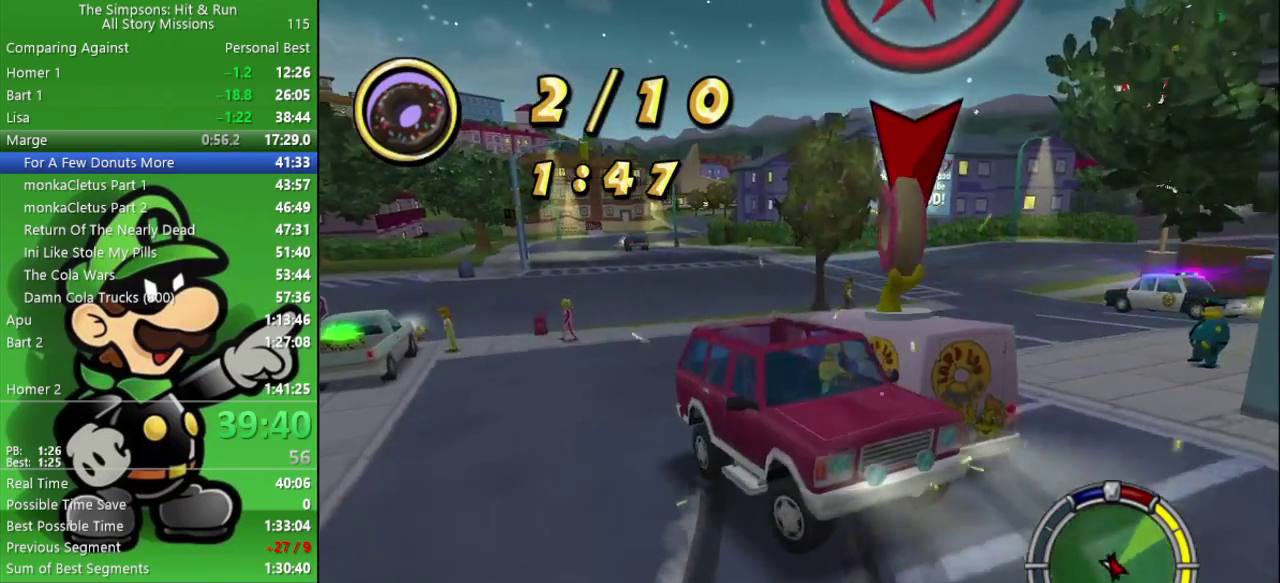
Gameplay with a controller (PlayStation layout); each line is a JSON object with the inputs held at the frame after it. "events" lists button and stick changes between this image and that frame as [ms after this image, input, new state], when the widget could be followed in between.
{"buttons": ["CROSS", "CIRCLE"], "left_stick": "center", "right_stick": "center", "events": [[333, "left_stick", "center"], [350, "CROSS", "down"], [367, "L2", "up"], [417, "CIRCLE", "down"]]}
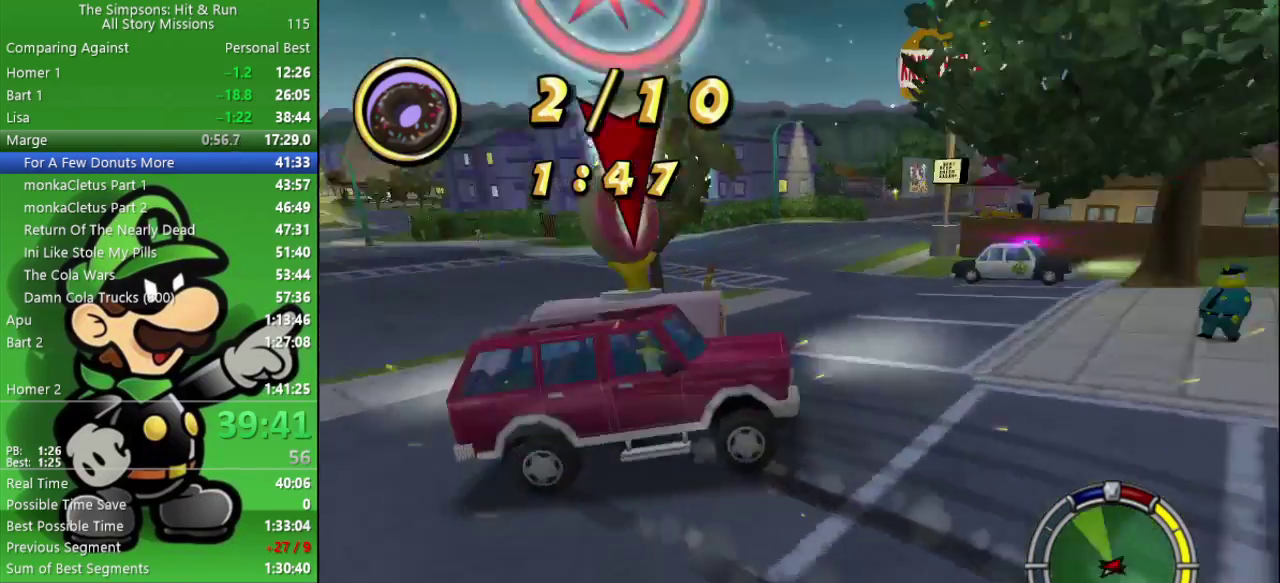
{"buttons": ["CIRCLE"], "left_stick": "left", "right_stick": "center", "events": [[33, "CROSS", "up"], [133, "left_stick", "left"]]}
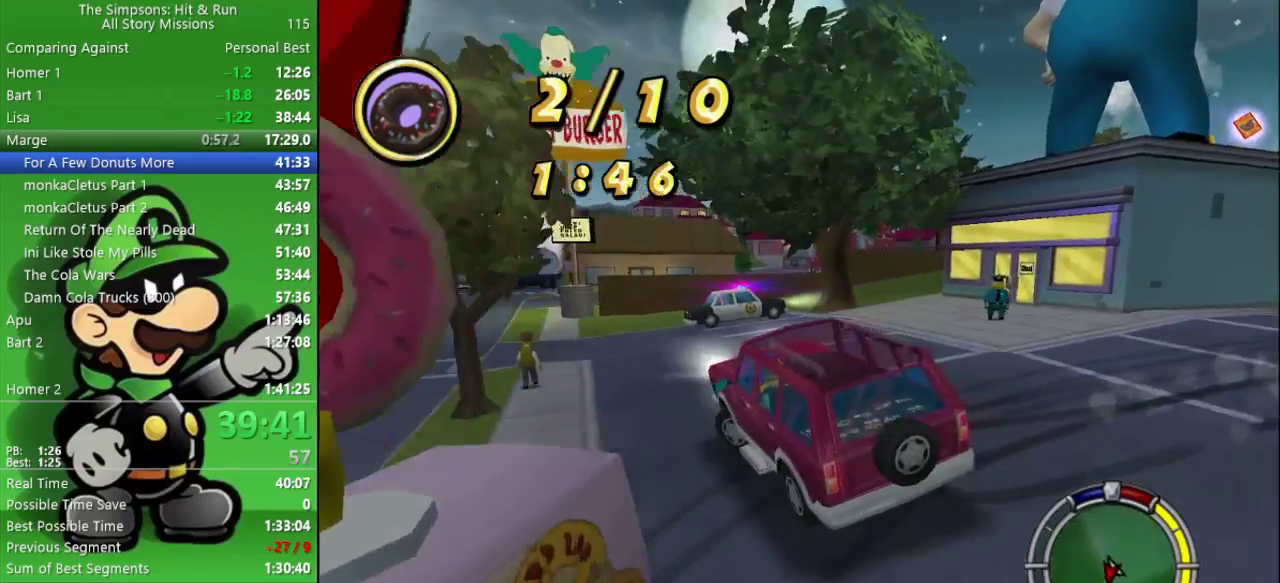
{"buttons": ["CIRCLE"], "left_stick": "left", "right_stick": "center", "events": []}
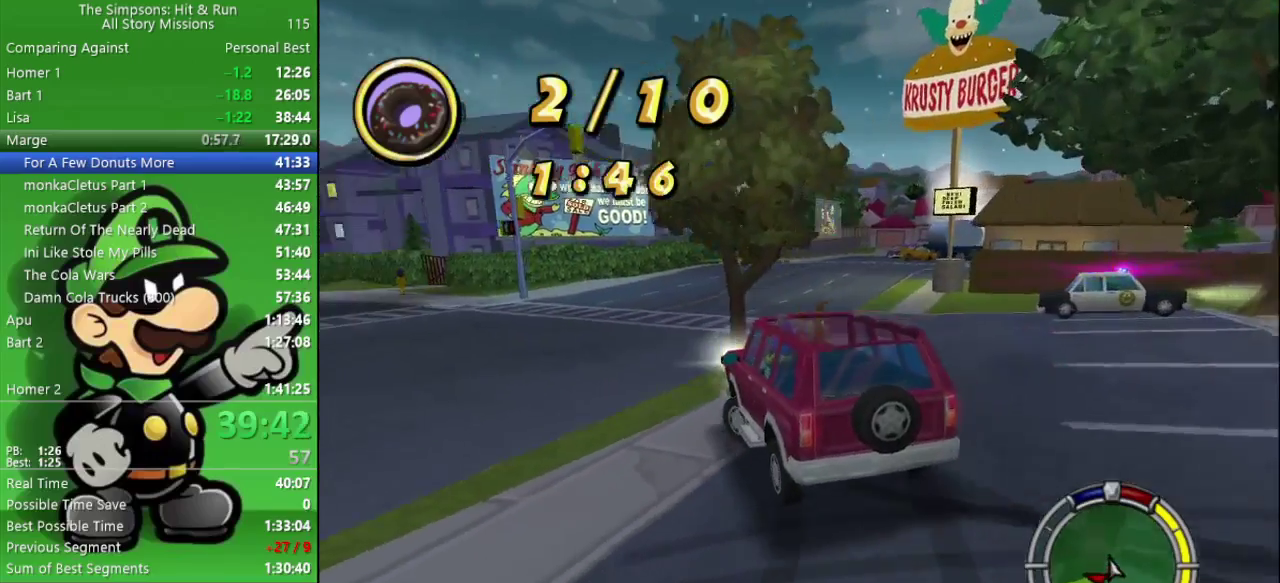
{"buttons": ["CIRCLE"], "left_stick": "center", "right_stick": "center", "events": [[450, "left_stick", "center"]]}
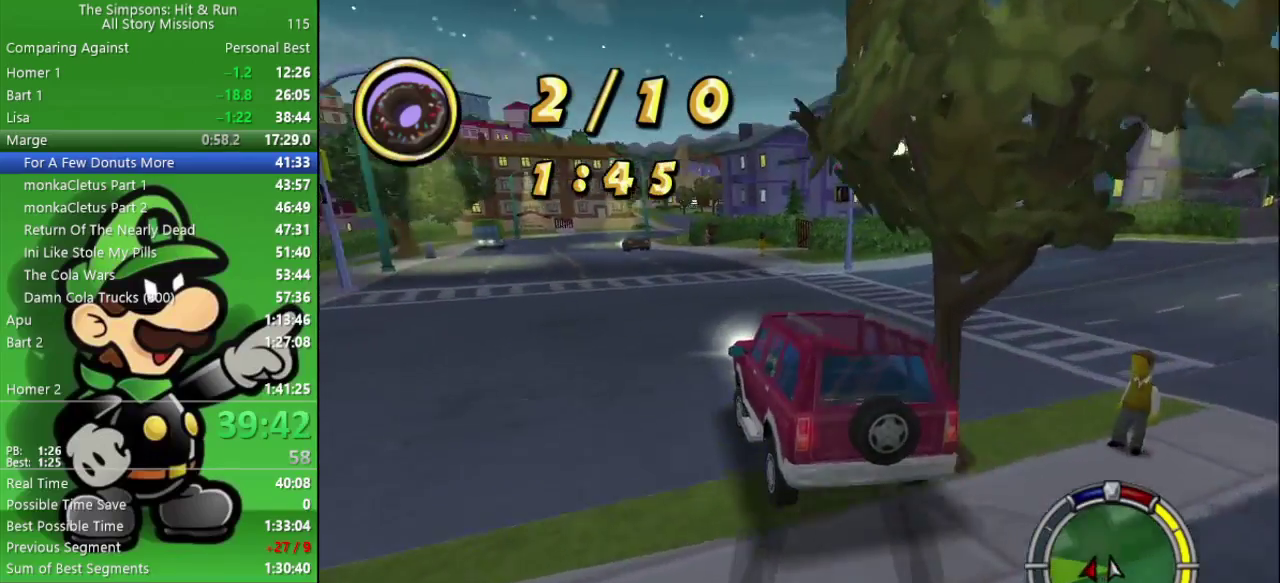
{"buttons": ["CROSS", "L2"], "left_stick": "down-left", "right_stick": "center", "events": [[350, "CIRCLE", "up"], [433, "left_stick", "down-left"], [467, "CROSS", "down"], [483, "L2", "down"]]}
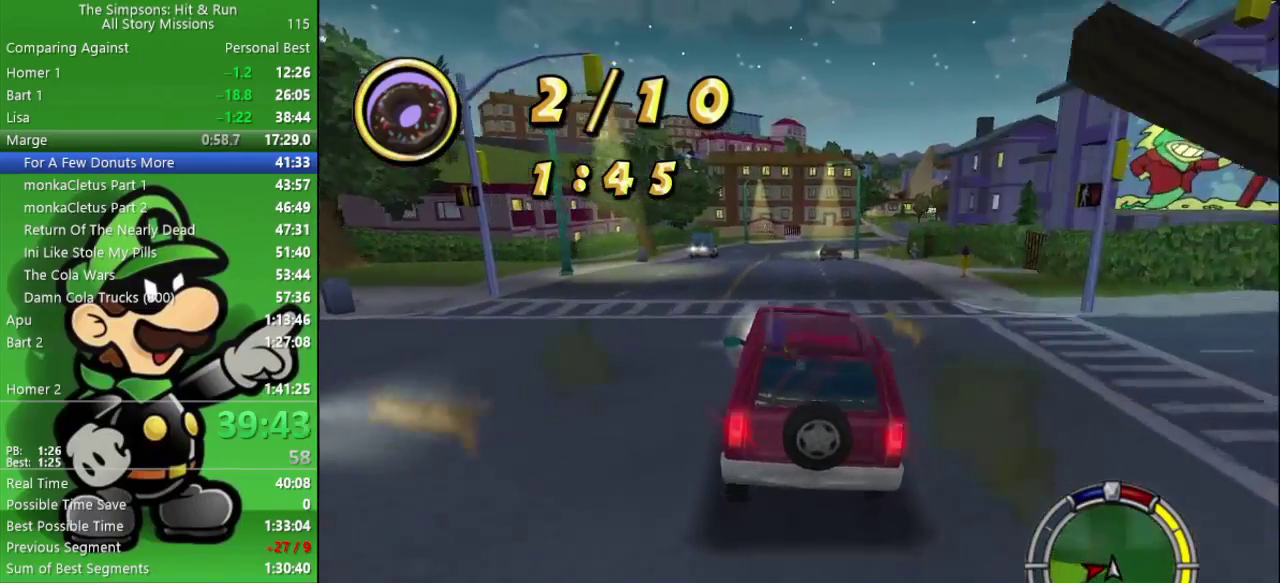
{"buttons": ["CROSS", "L2"], "left_stick": "down", "right_stick": "center", "events": [[50, "left_stick", "down"]]}
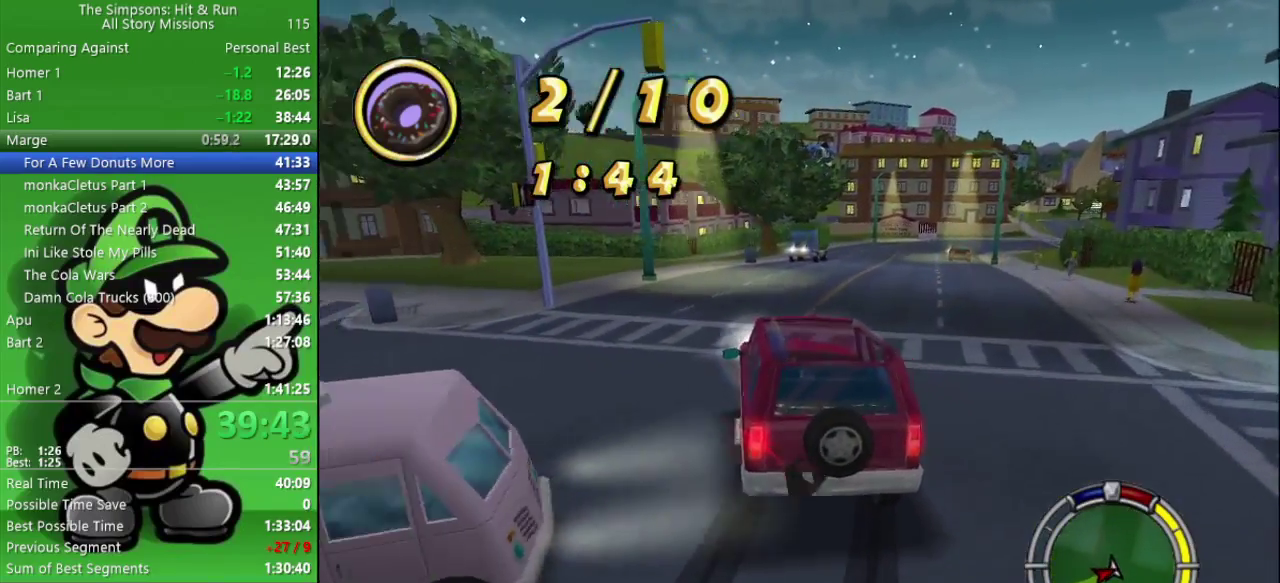
{"buttons": ["L2"], "left_stick": "center", "right_stick": "center", "events": [[183, "CROSS", "up"], [317, "left_stick", "center"]]}
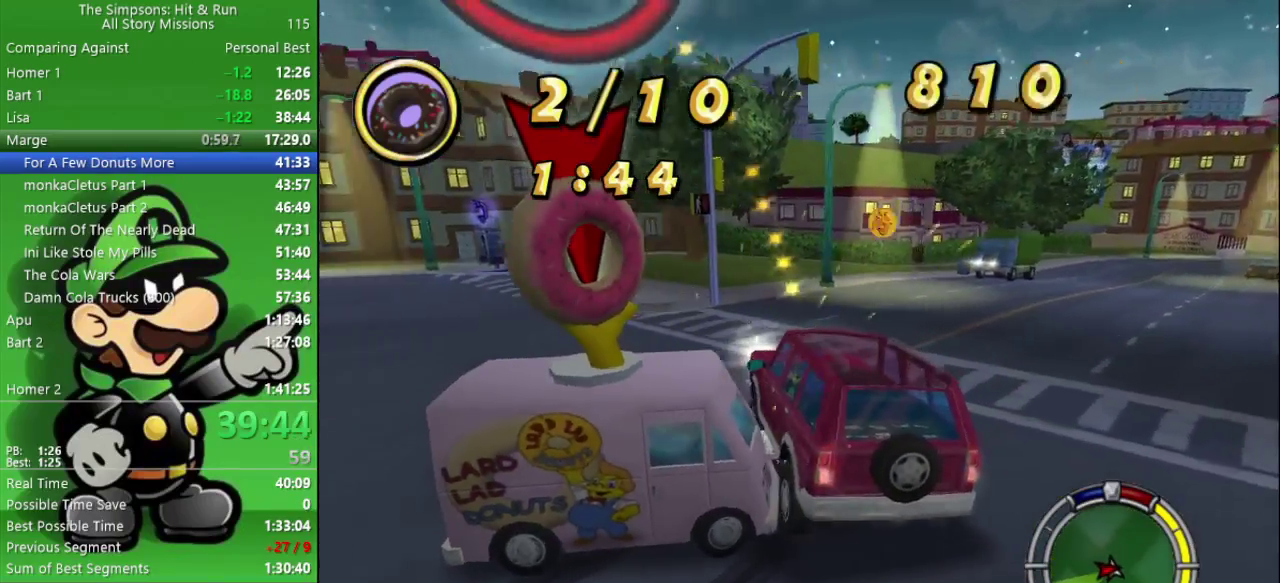
{"buttons": ["CIRCLE"], "left_stick": "center", "right_stick": "center", "events": [[133, "L2", "up"], [283, "CIRCLE", "down"]]}
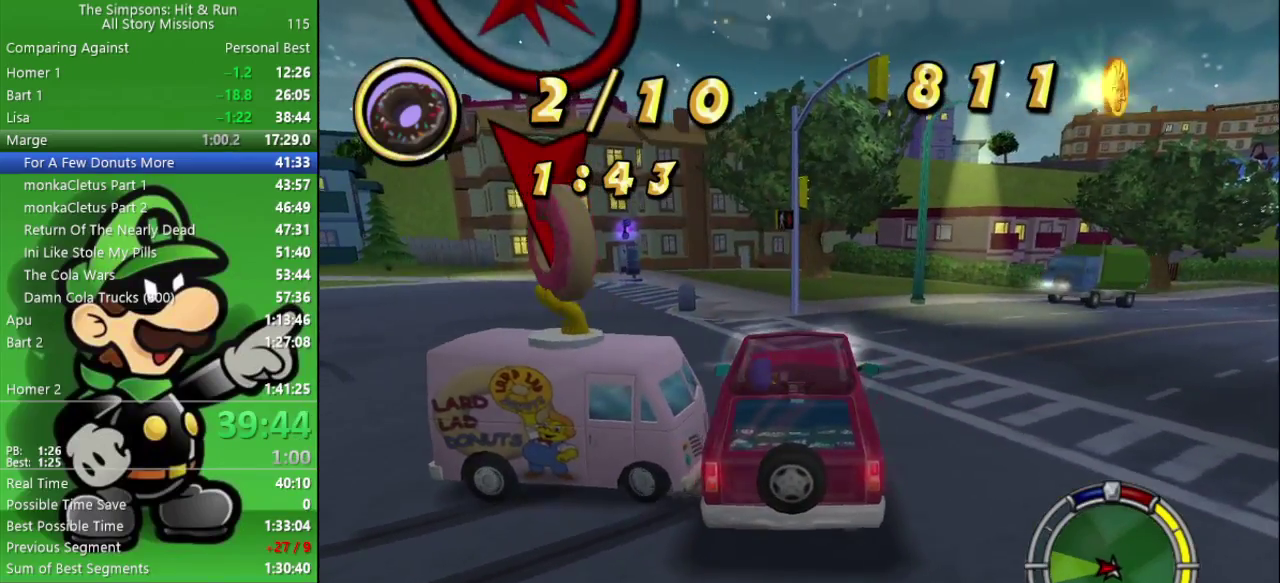
{"buttons": ["CIRCLE"], "left_stick": "left", "right_stick": "center", "events": [[17, "CIRCLE", "up"], [383, "left_stick", "left"], [400, "CIRCLE", "down"]]}
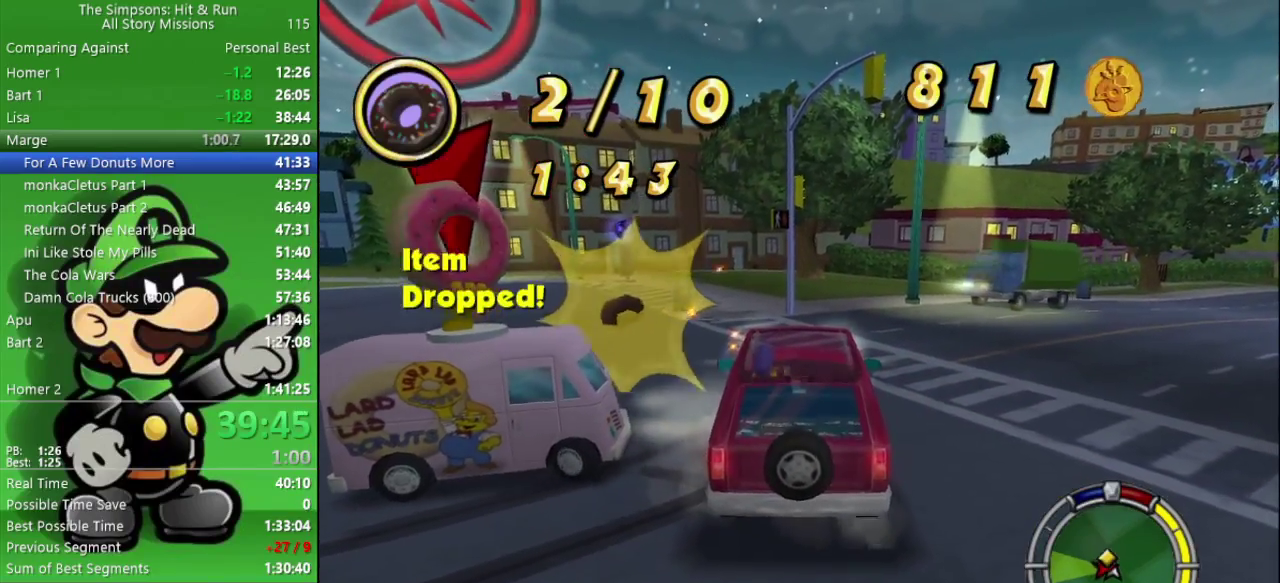
{"buttons": [], "left_stick": "center", "right_stick": "center", "events": [[333, "CIRCLE", "up"], [367, "left_stick", "center"]]}
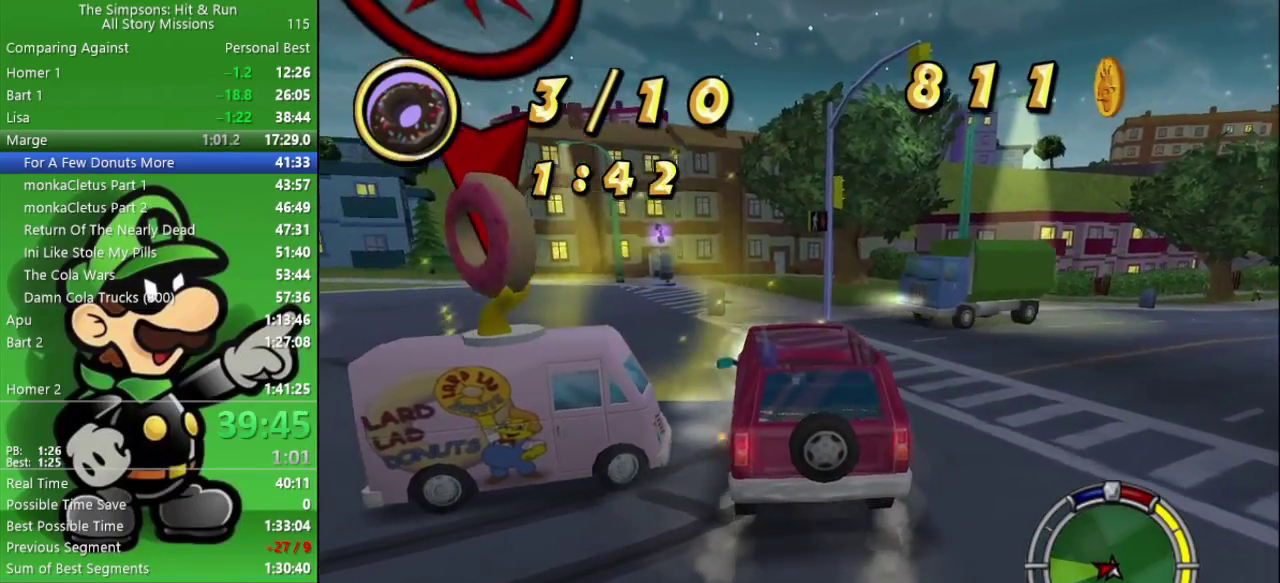
{"buttons": [], "left_stick": "left", "right_stick": "center", "events": [[17, "L2", "down"], [433, "L2", "up"], [467, "left_stick", "left"]]}
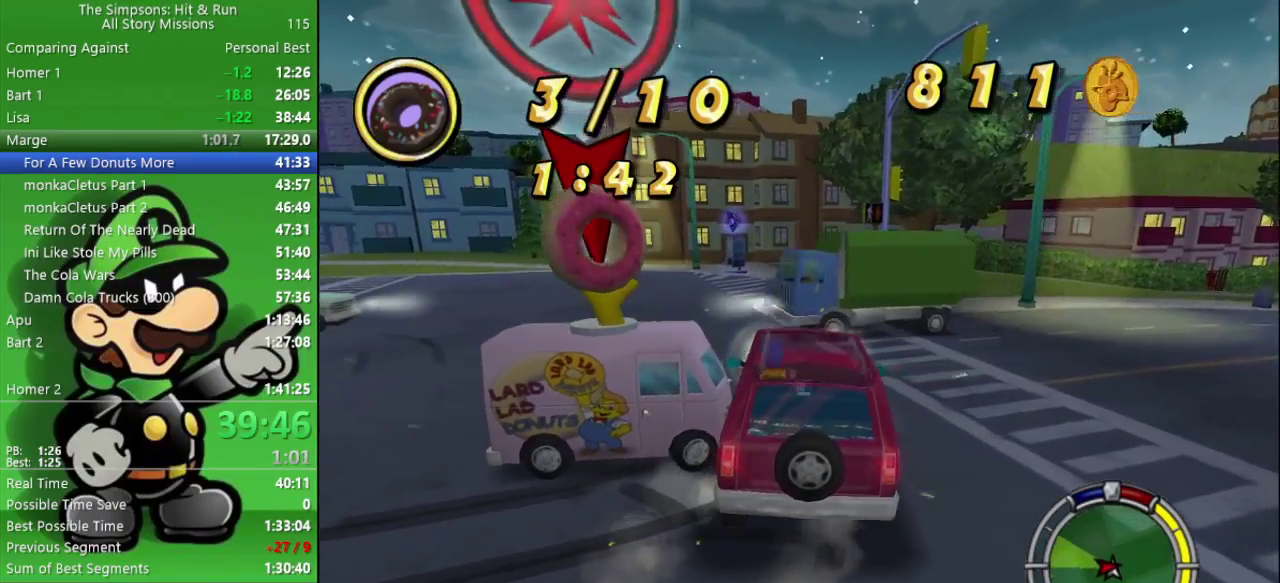
{"buttons": [], "left_stick": "left", "right_stick": "center", "events": [[17, "CIRCLE", "down"], [183, "left_stick", "center"], [367, "CIRCLE", "up"], [483, "left_stick", "left"]]}
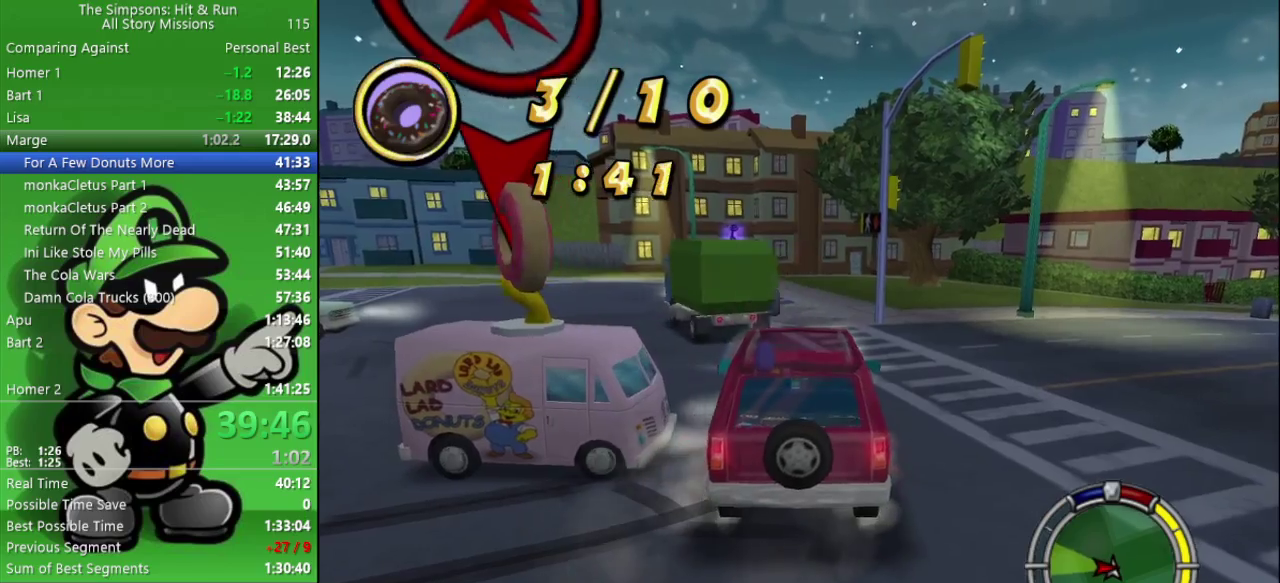
{"buttons": [], "left_stick": "center", "right_stick": "center", "events": [[33, "CIRCLE", "down"], [367, "CIRCLE", "up"], [450, "left_stick", "center"]]}
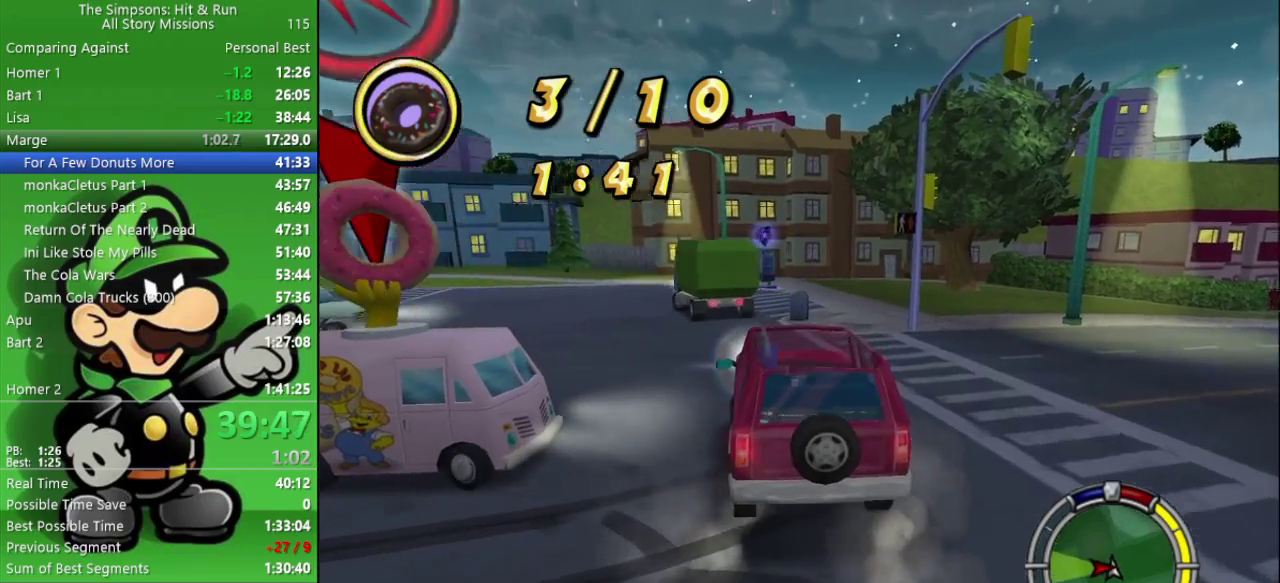
{"buttons": [], "left_stick": "center", "right_stick": "center", "events": [[117, "L2", "down"], [283, "L2", "up"]]}
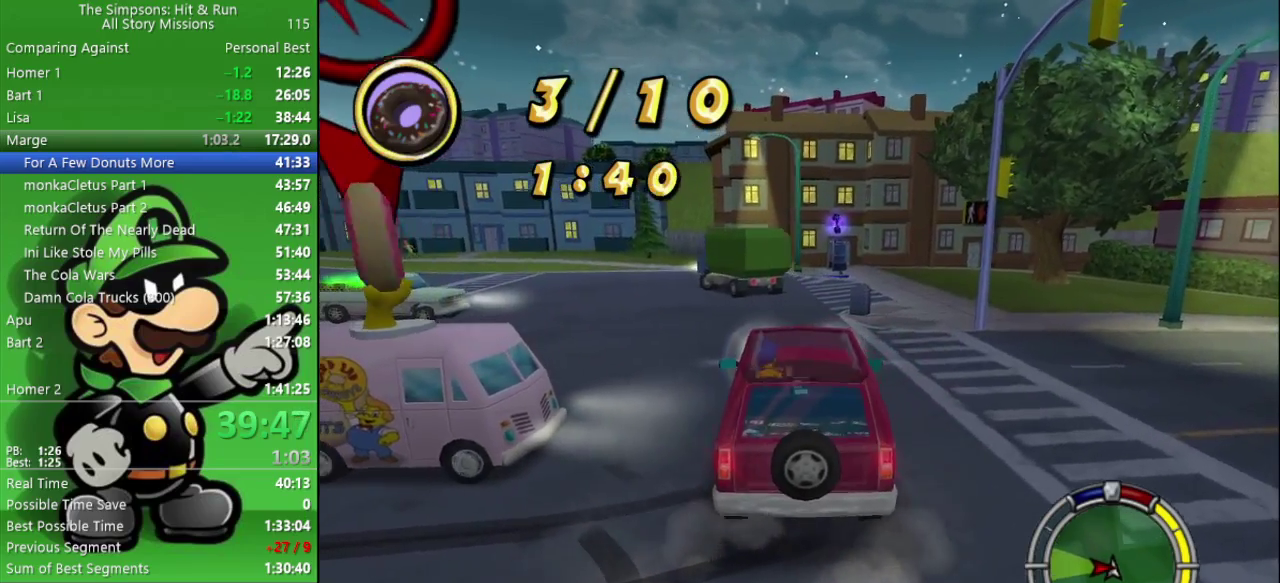
{"buttons": ["CIRCLE", "L2"], "left_stick": "left", "right_stick": "center", "events": [[367, "L2", "down"], [417, "CIRCLE", "down"], [450, "left_stick", "left"]]}
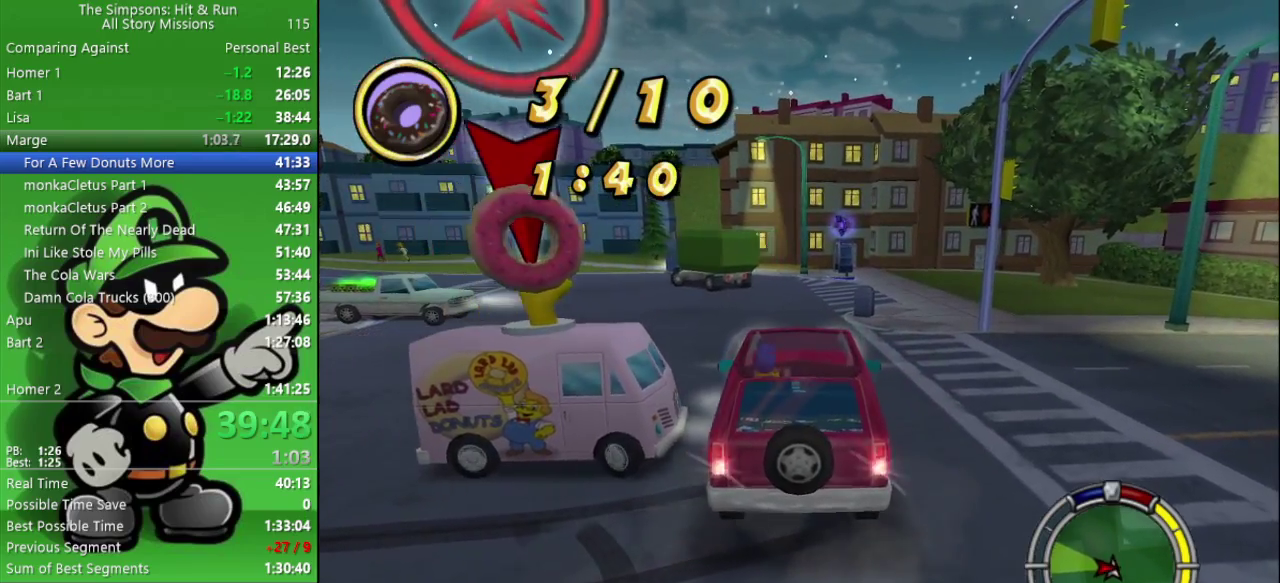
{"buttons": [], "left_stick": "center", "right_stick": "center", "events": [[50, "L2", "up"], [300, "CIRCLE", "up"], [317, "left_stick", "center"]]}
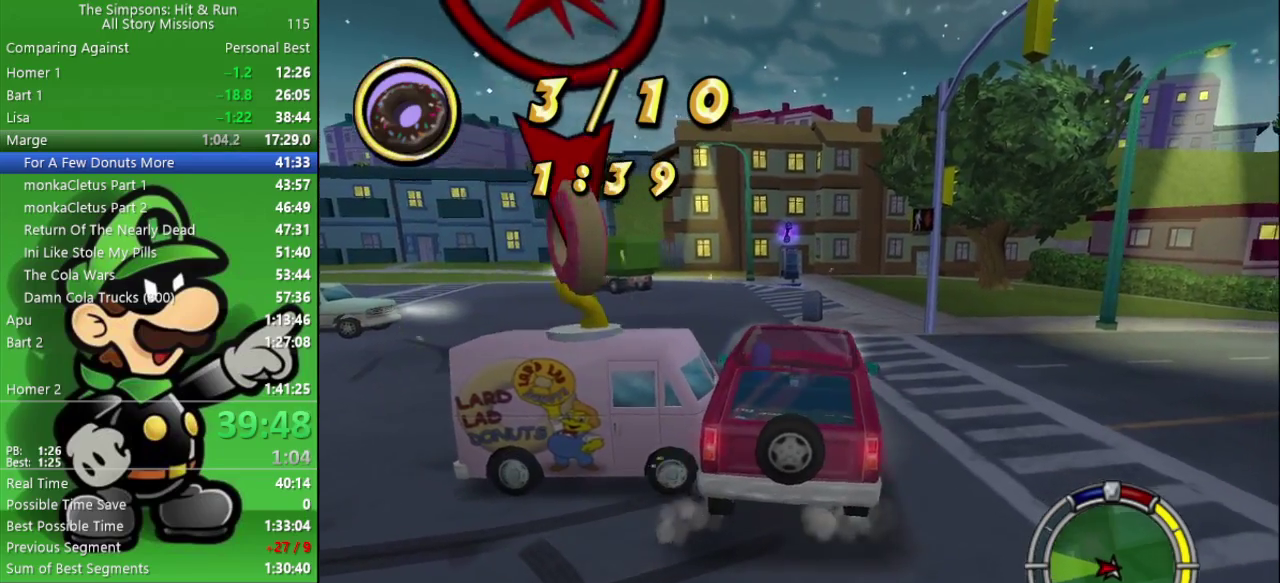
{"buttons": [], "left_stick": "left", "right_stick": "center", "events": [[500, "left_stick", "left"]]}
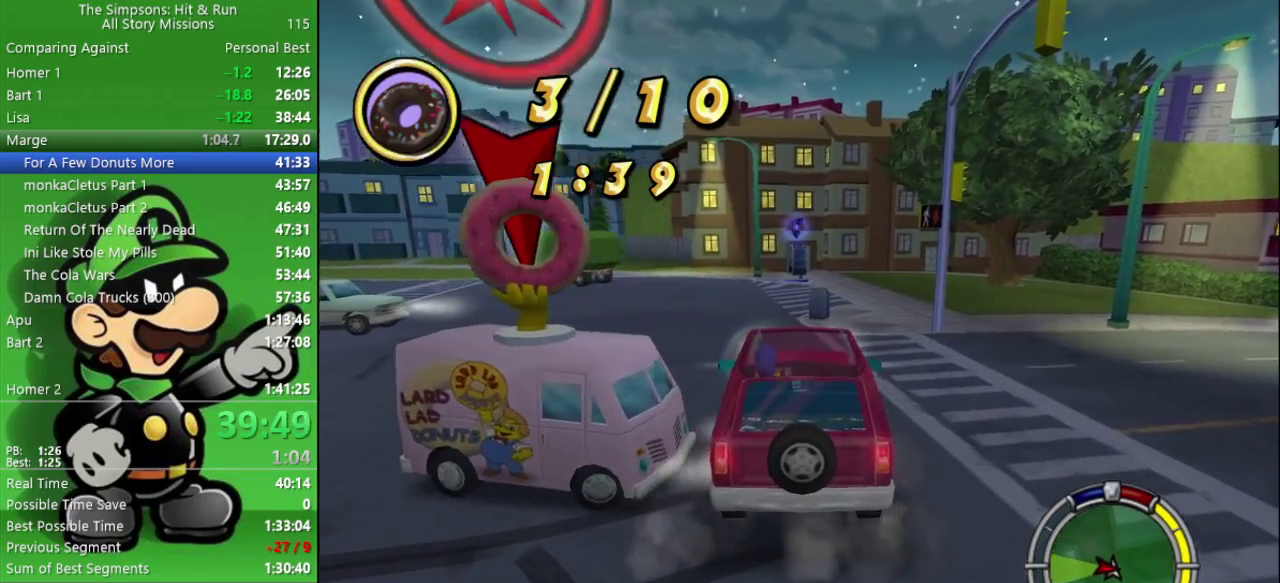
{"buttons": ["L2"], "left_stick": "left", "right_stick": "center", "events": [[67, "CIRCLE", "down"], [267, "CIRCLE", "up"], [317, "left_stick", "center"], [450, "L2", "down"], [450, "left_stick", "left"]]}
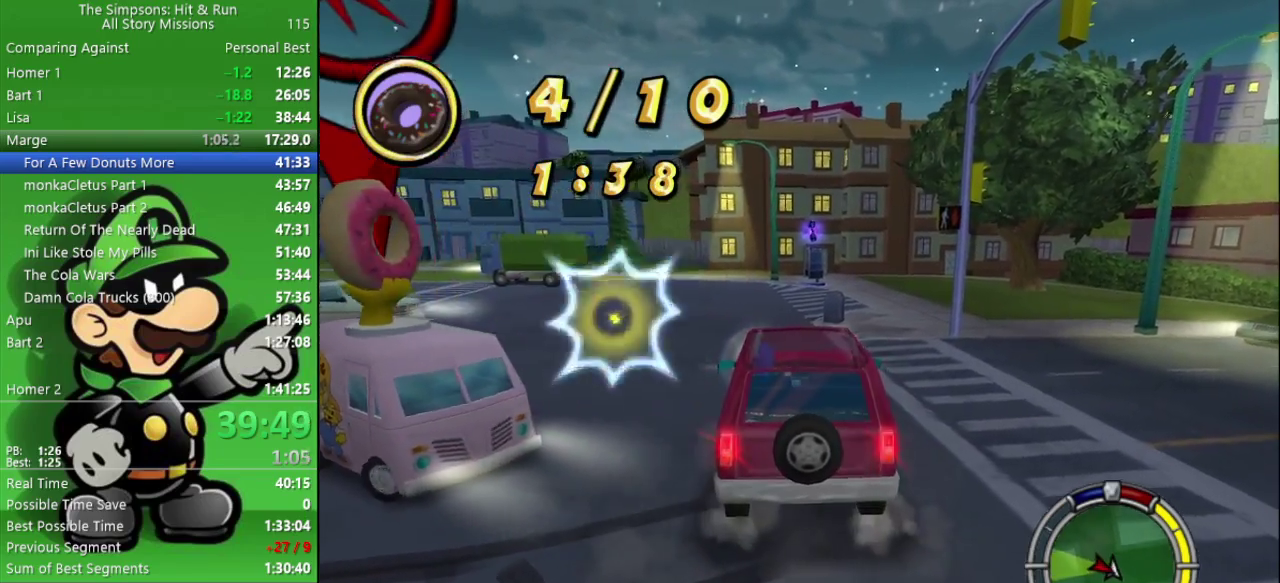
{"buttons": [], "left_stick": "center", "right_stick": "center", "events": [[417, "L2", "up"], [433, "left_stick", "center"]]}
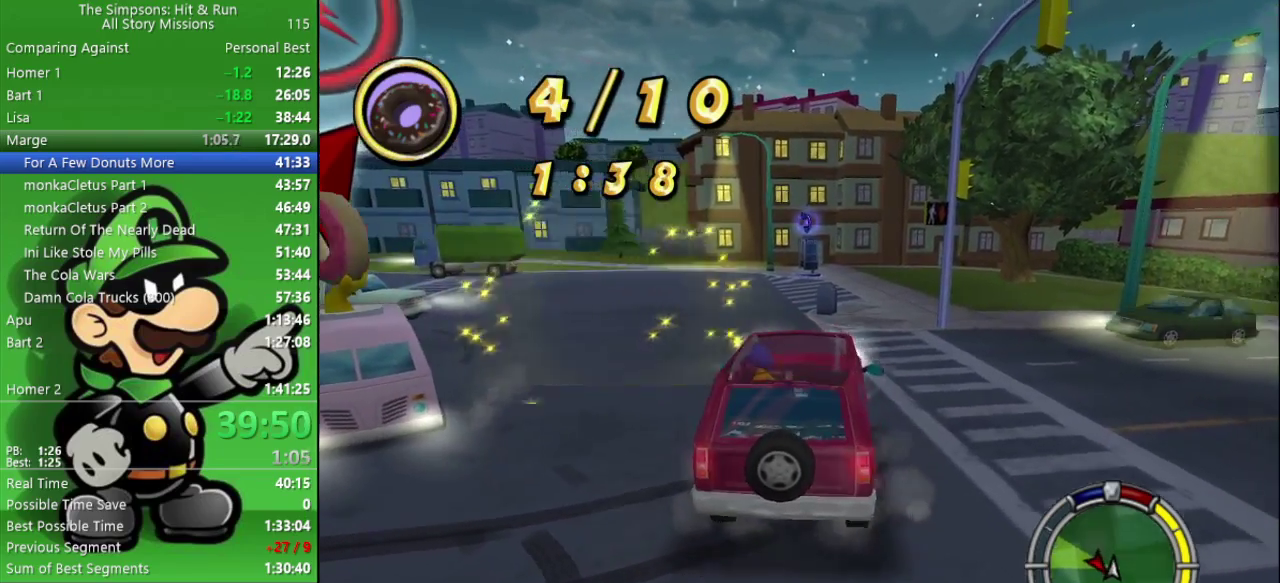
{"buttons": [], "left_stick": "center", "right_stick": "center", "events": []}
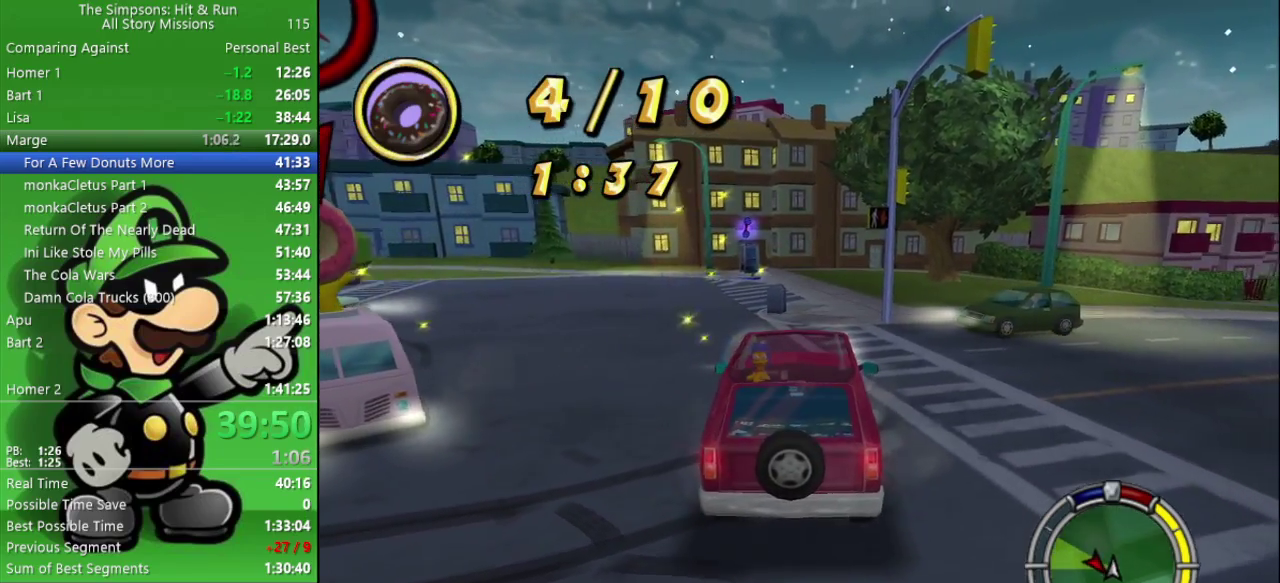
{"buttons": [], "left_stick": "center", "right_stick": "center", "events": [[267, "left_stick", "left"], [283, "L2", "down"], [450, "L2", "up"], [467, "left_stick", "center"]]}
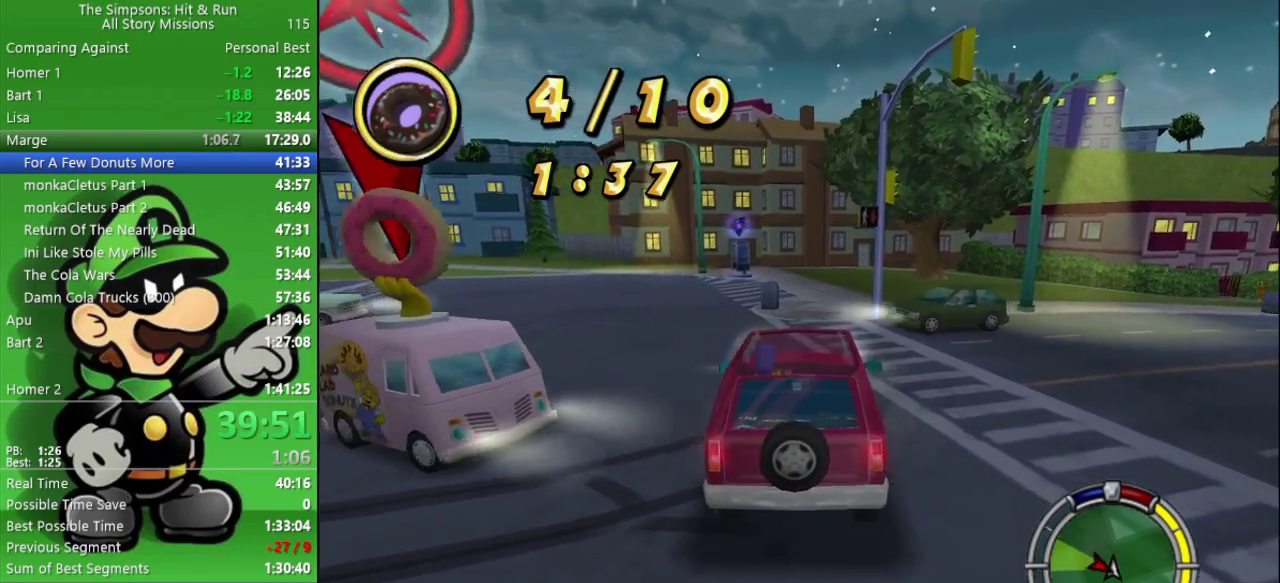
{"buttons": [], "left_stick": "center", "right_stick": "center", "events": [[233, "CIRCLE", "down"], [367, "CIRCLE", "up"]]}
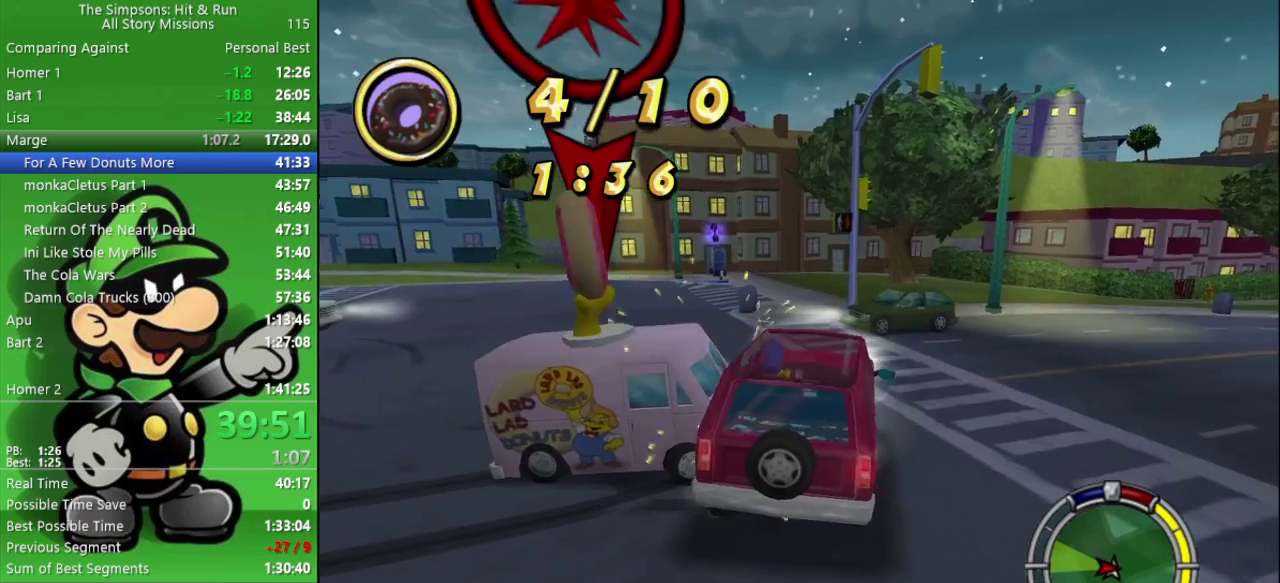
{"buttons": [], "left_stick": "center", "right_stick": "center", "events": []}
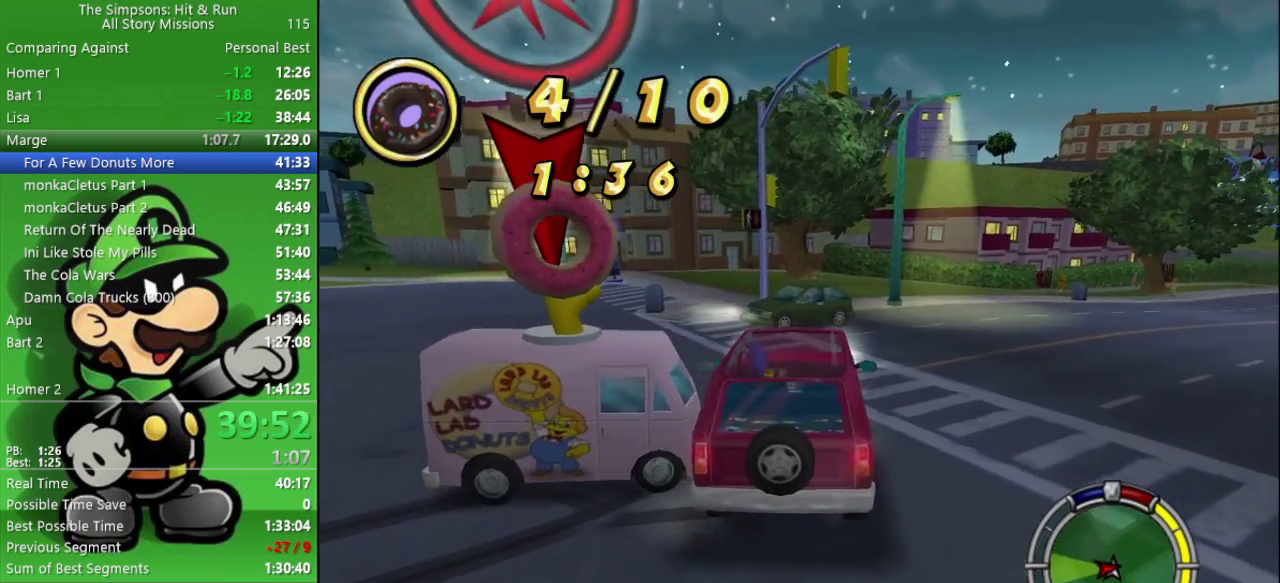
{"buttons": [], "left_stick": "left", "right_stick": "center", "events": [[17, "left_stick", "left"], [200, "CIRCLE", "down"], [433, "CIRCLE", "up"]]}
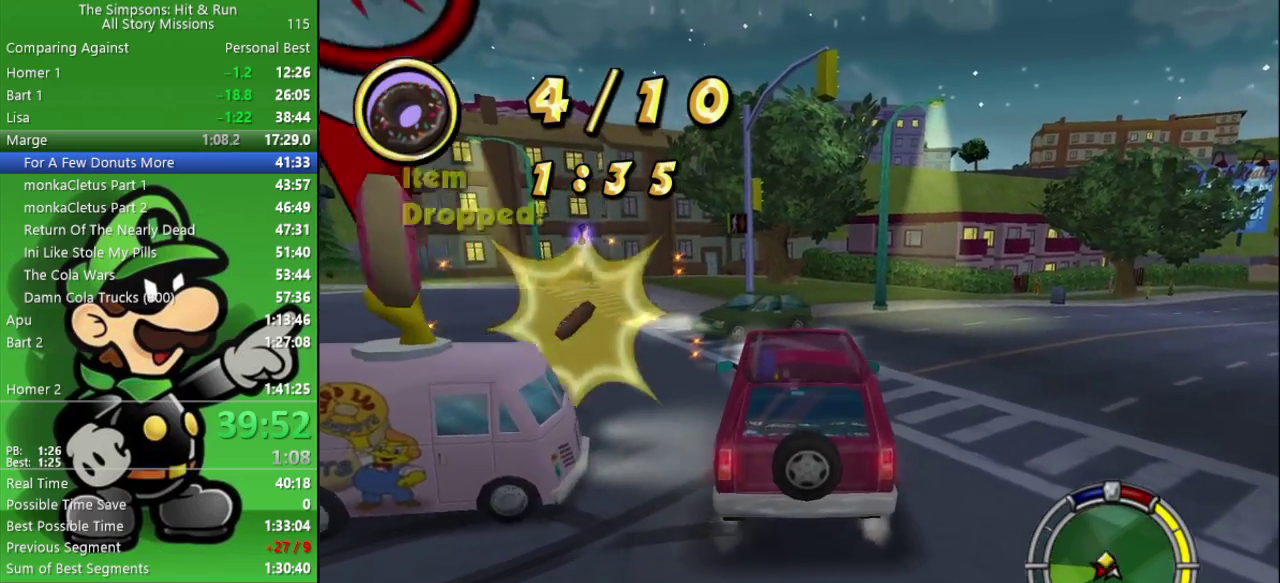
{"buttons": ["L2"], "left_stick": "center", "right_stick": "center", "events": [[167, "CIRCLE", "down"], [200, "left_stick", "center"], [267, "left_stick", "left"], [283, "CIRCLE", "up"], [333, "left_stick", "center"], [500, "L2", "down"]]}
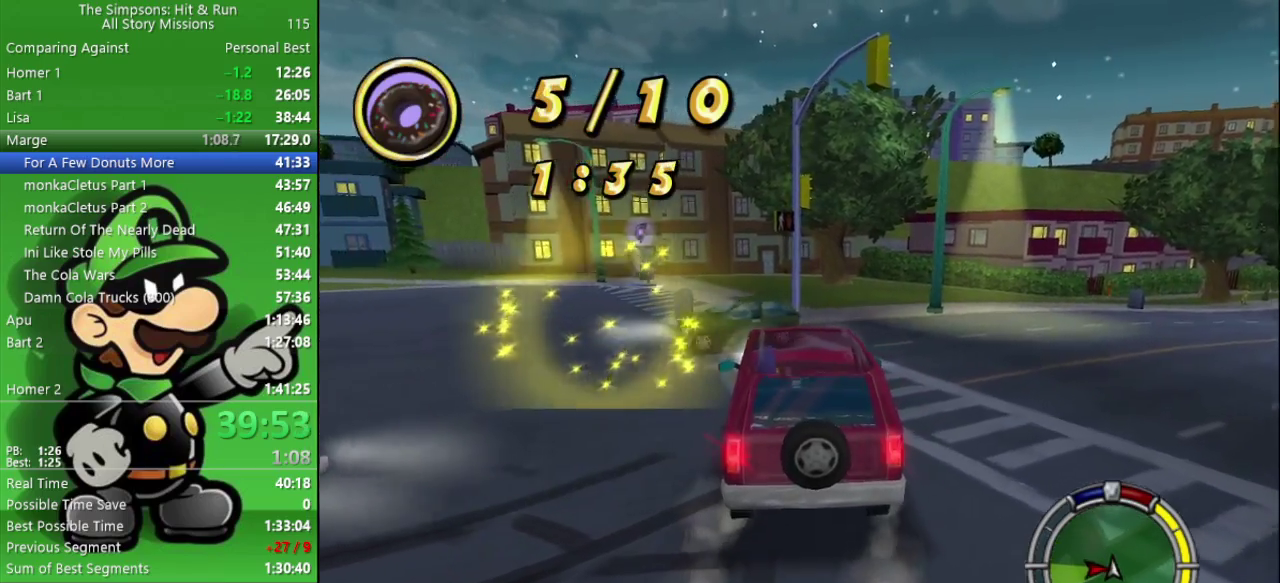
{"buttons": [], "left_stick": "center", "right_stick": "center", "events": [[200, "L2", "up"]]}
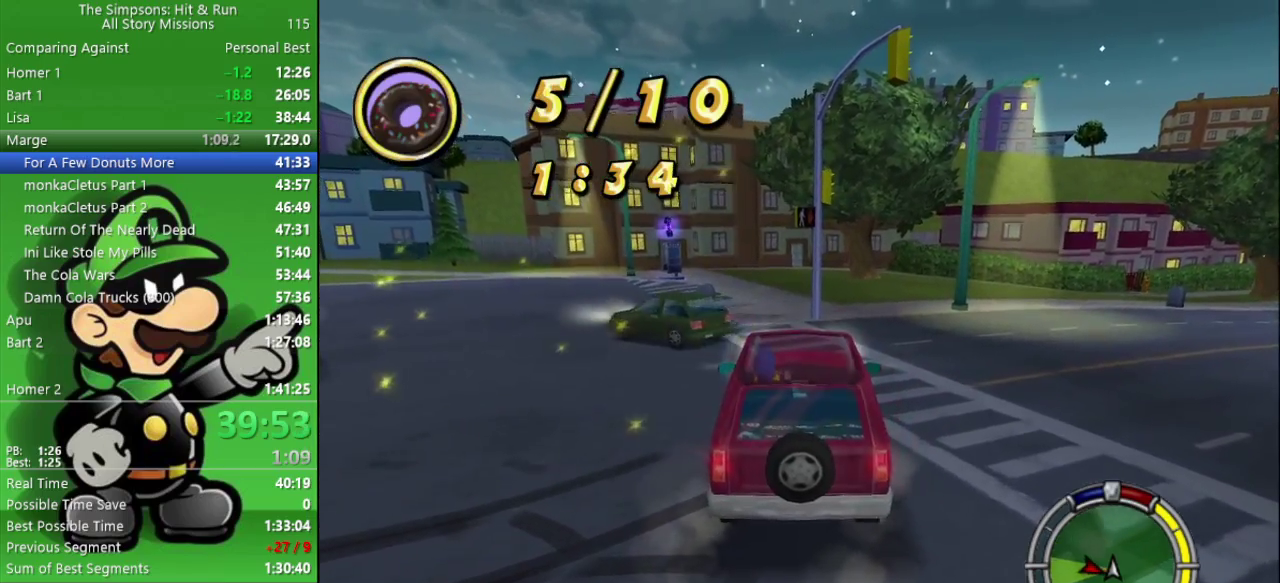
{"buttons": [], "left_stick": "center", "right_stick": "center", "events": [[100, "L2", "down"], [367, "L2", "up"]]}
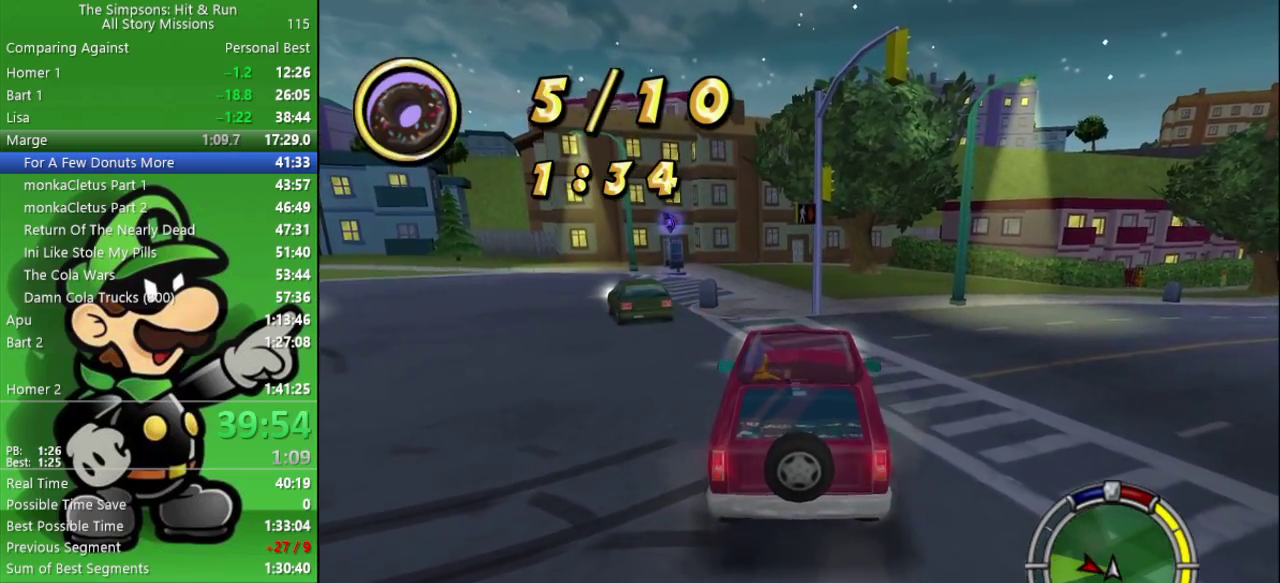
{"buttons": [], "left_stick": "center", "right_stick": "center", "events": []}
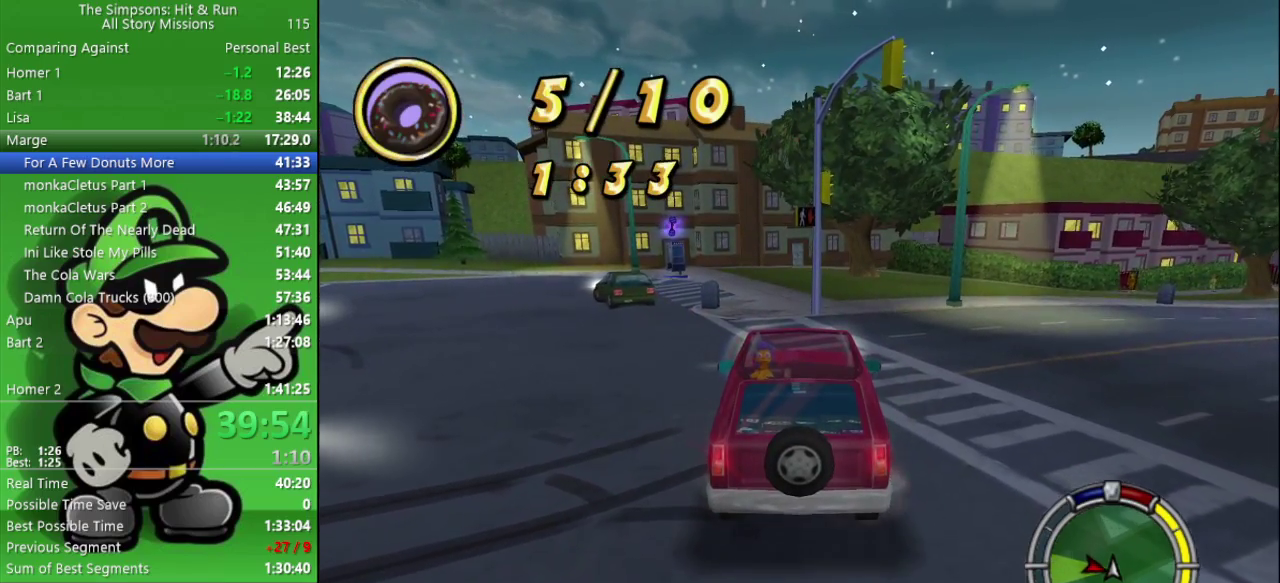
{"buttons": [], "left_stick": "center", "right_stick": "center", "events": [[317, "L2", "down"], [483, "L2", "up"]]}
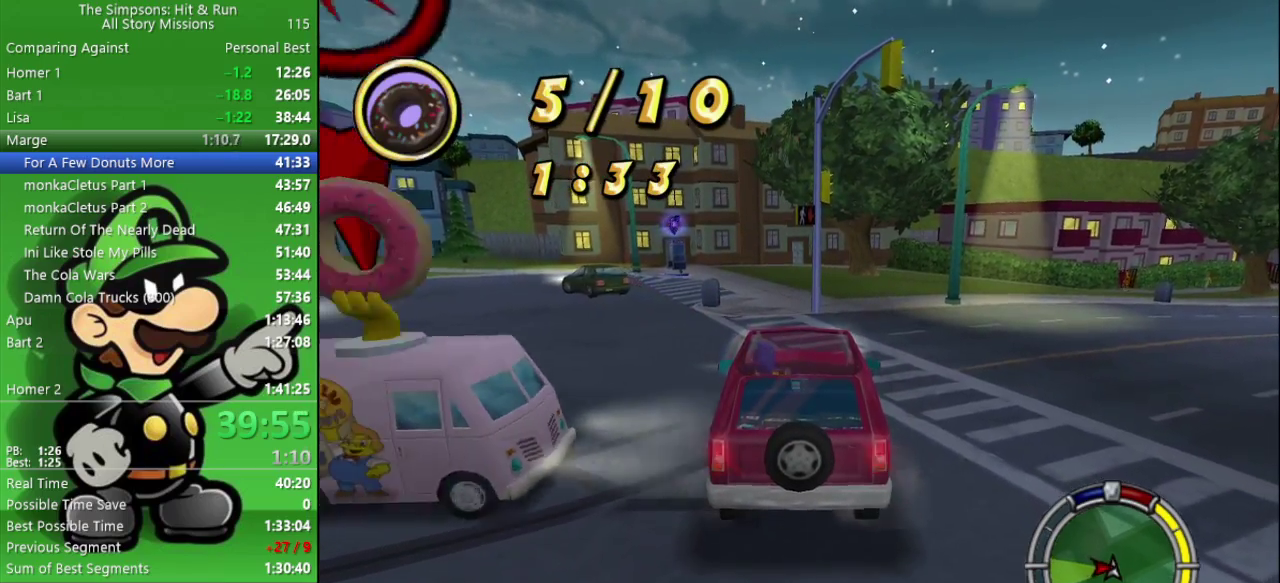
{"buttons": [], "left_stick": "left", "right_stick": "center", "events": [[133, "CIRCLE", "down"], [133, "left_stick", "left"], [433, "CIRCLE", "up"]]}
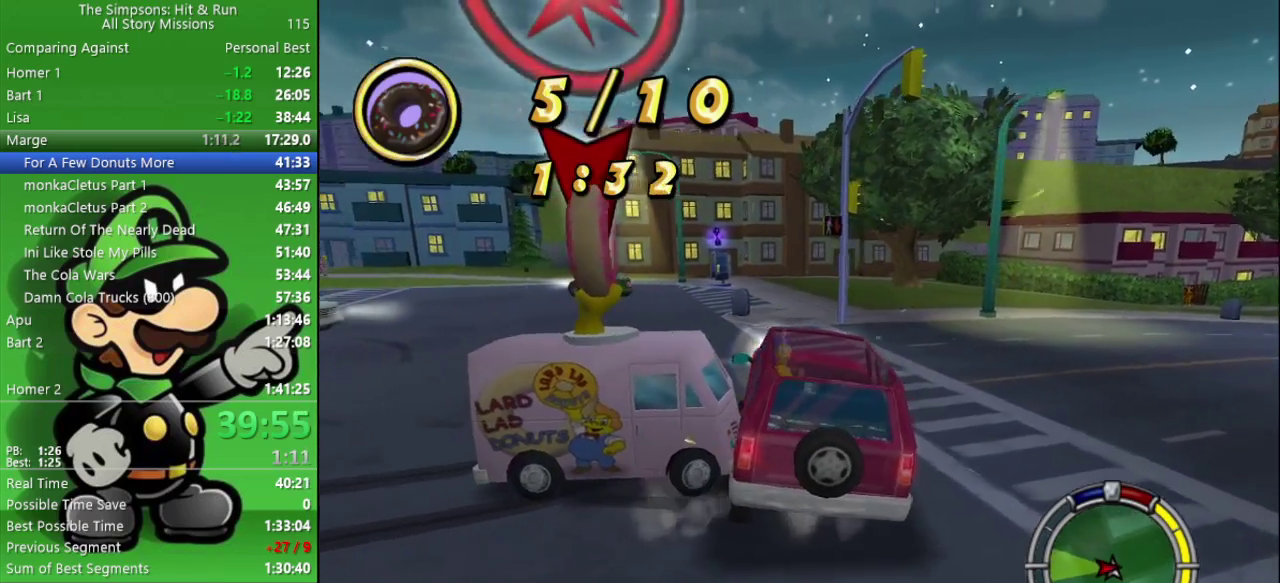
{"buttons": [], "left_stick": "center", "right_stick": "center", "events": [[100, "left_stick", "center"]]}